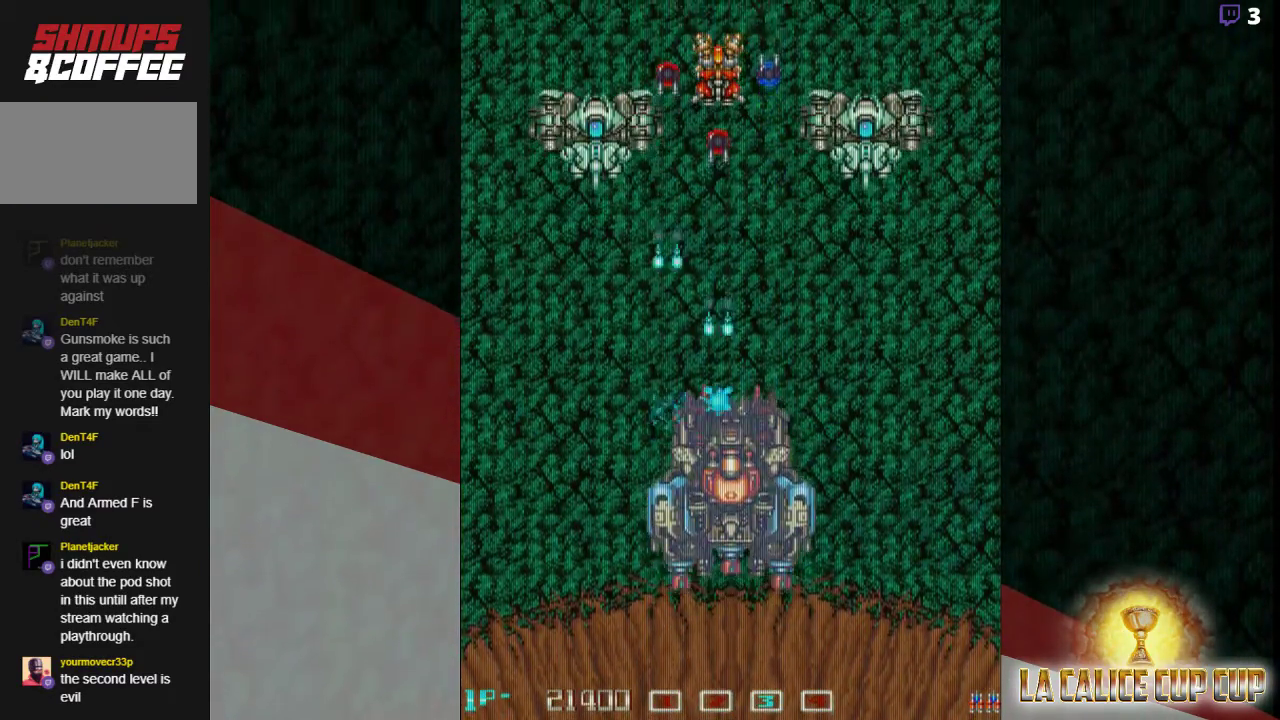
Gameplay with a controller (arcade stick); each line is a JSON object with the inputs held at the frame after it. "events" lists button and stick changes between this image and that frame as [ms after this image, input, new state], when the widget could be followed in between. Not read: L3 R3.
{"buttons": ["CROSS"], "left_stick": "down", "events": [[367, "left_stick", "down"]]}
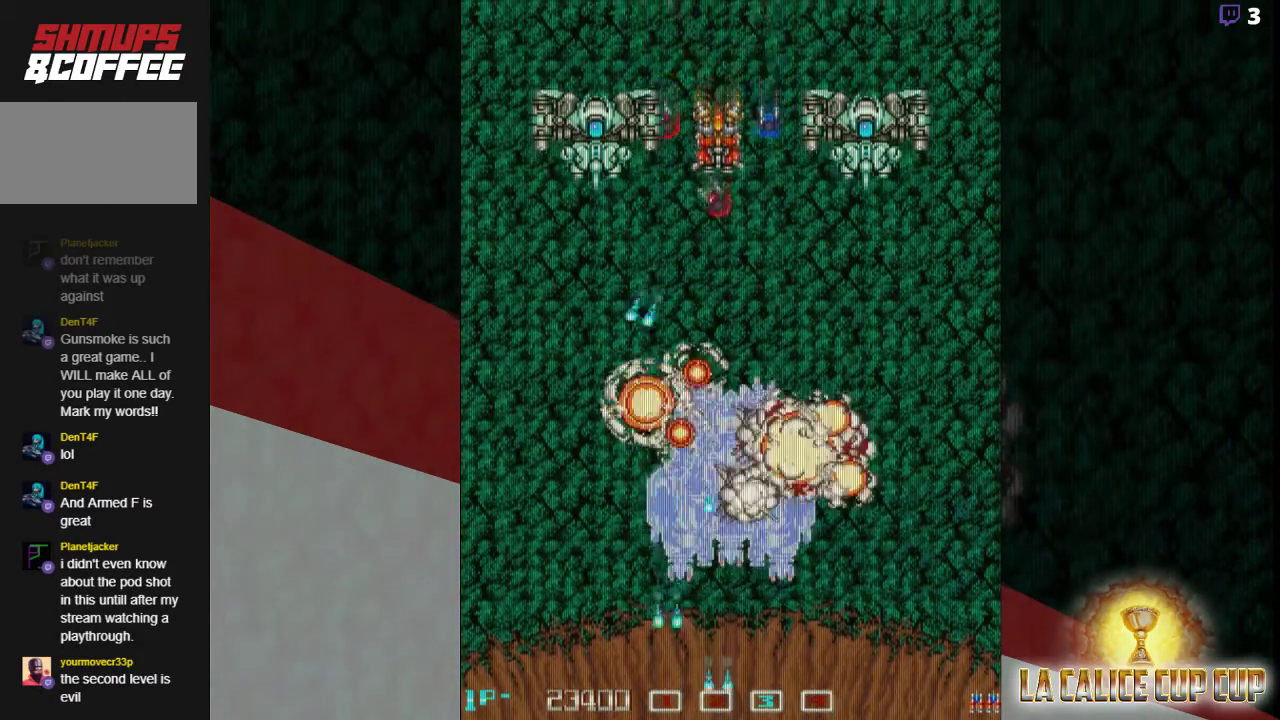
{"buttons": ["CROSS"], "left_stick": "down-right", "events": [[483, "left_stick", "down-right"]]}
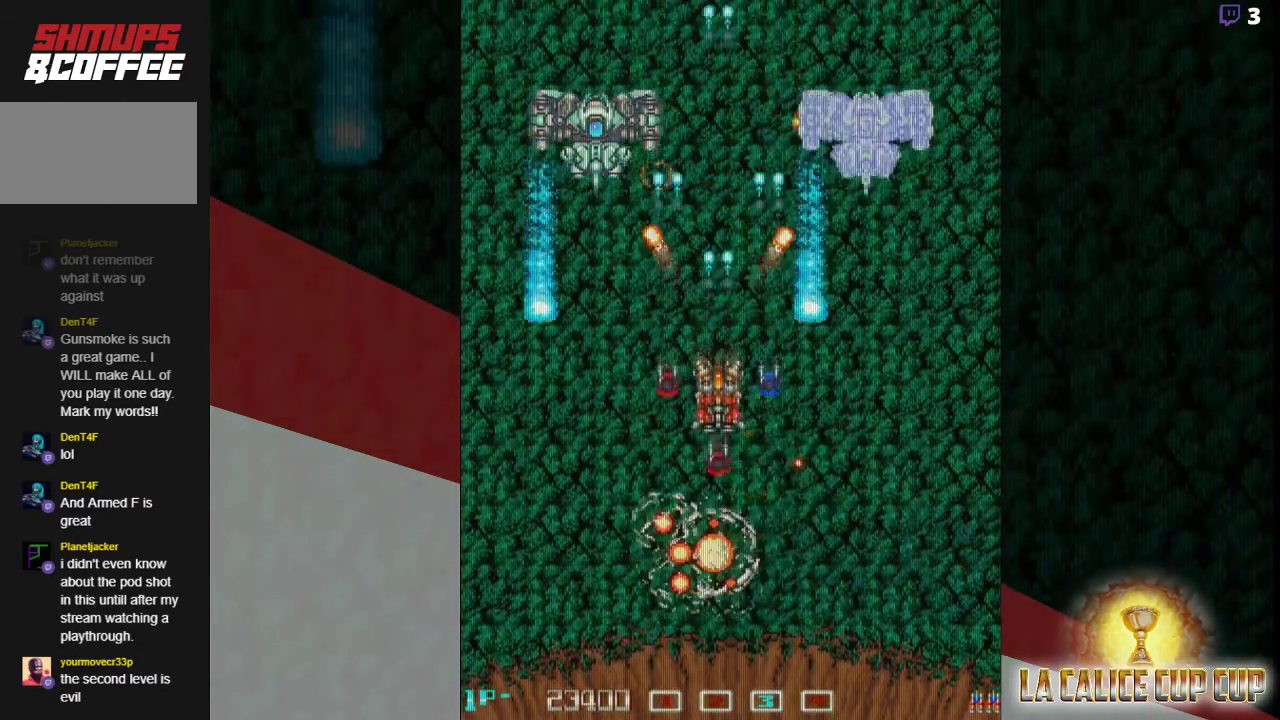
{"buttons": ["CROSS"], "left_stick": "down-right", "events": []}
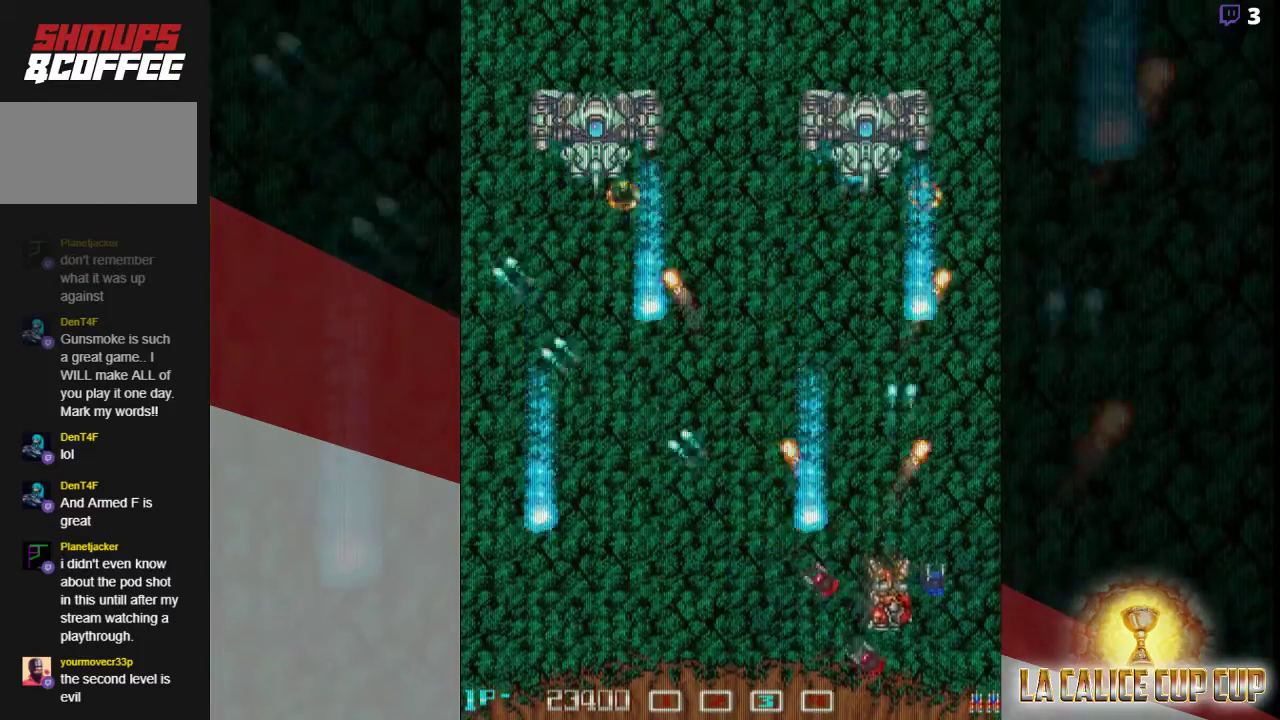
{"buttons": ["CROSS"], "left_stick": "up-right", "events": [[17, "left_stick", "right"], [167, "left_stick", "up-right"]]}
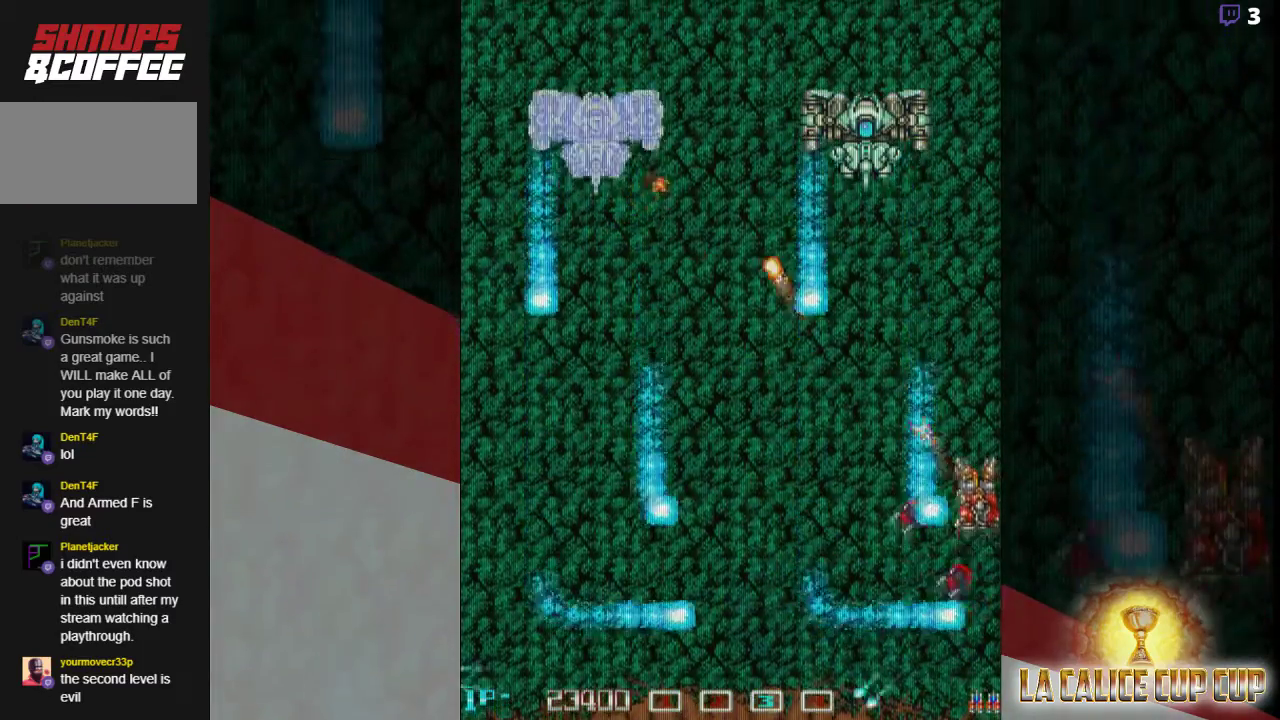
{"buttons": ["CROSS"], "left_stick": "up-right", "events": []}
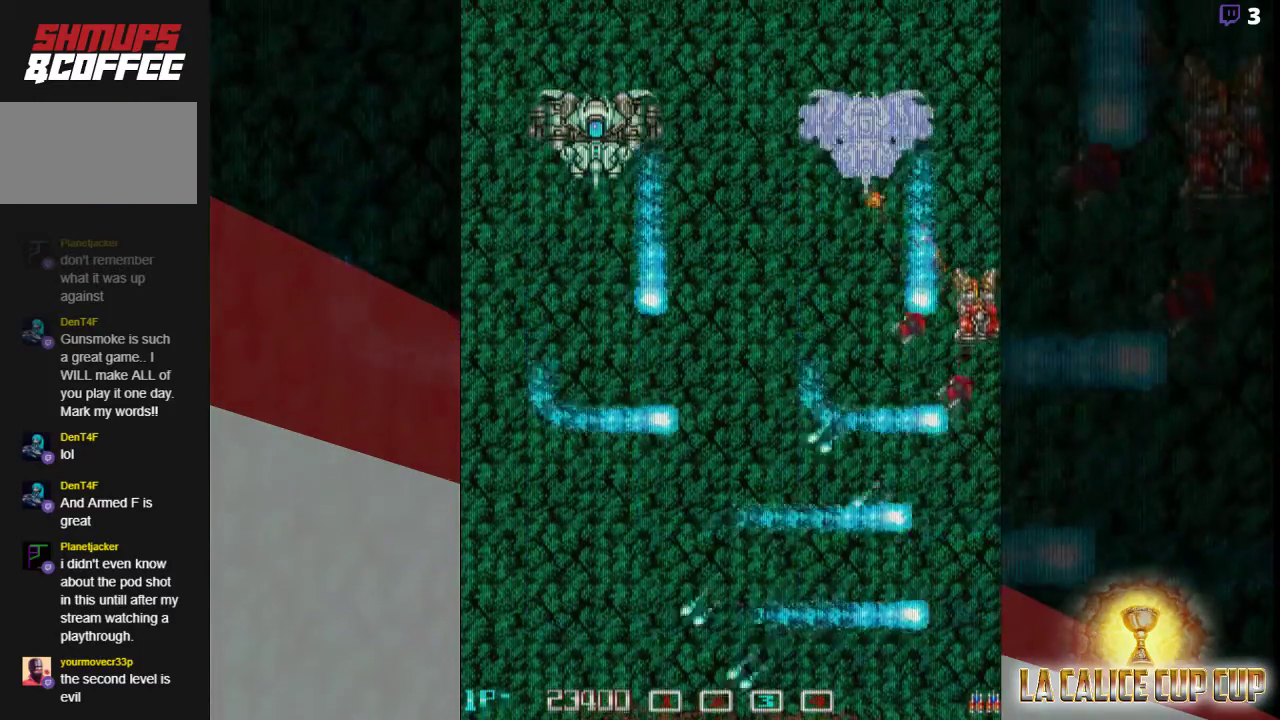
{"buttons": ["CROSS"], "left_stick": "right", "events": [[417, "left_stick", "right"]]}
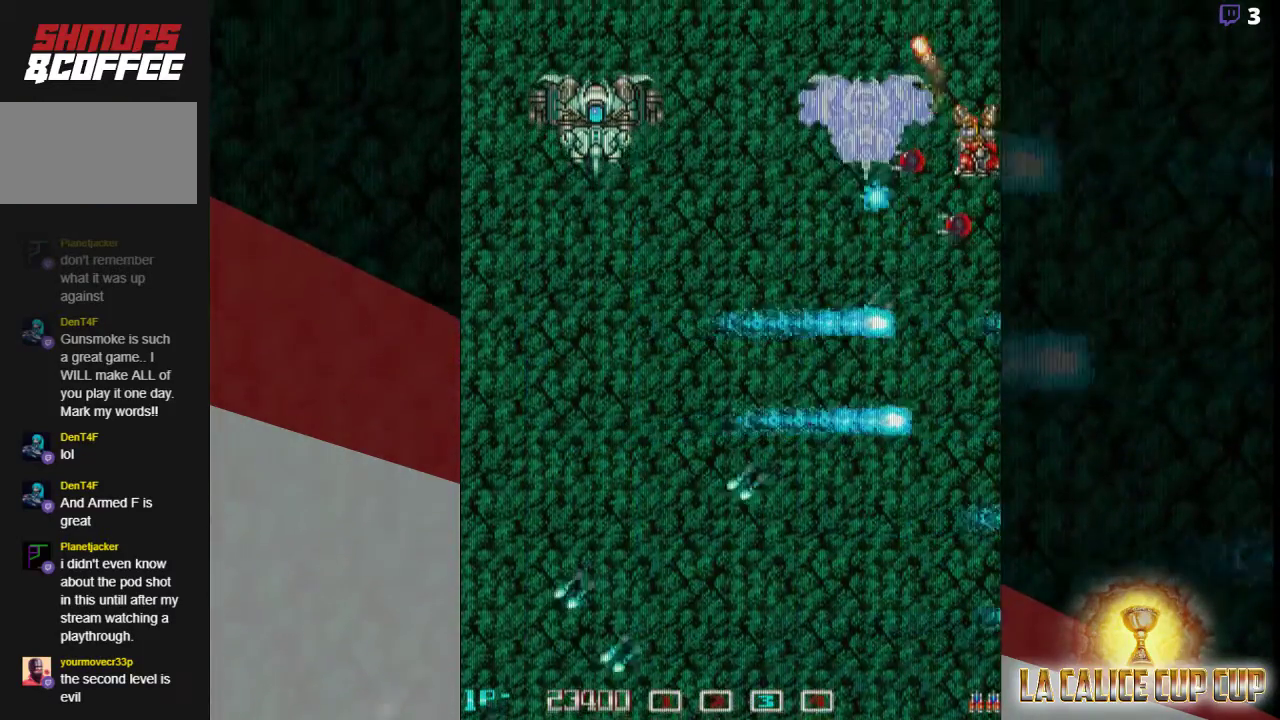
{"buttons": ["CROSS"], "left_stick": "center", "events": [[333, "left_stick", "center"]]}
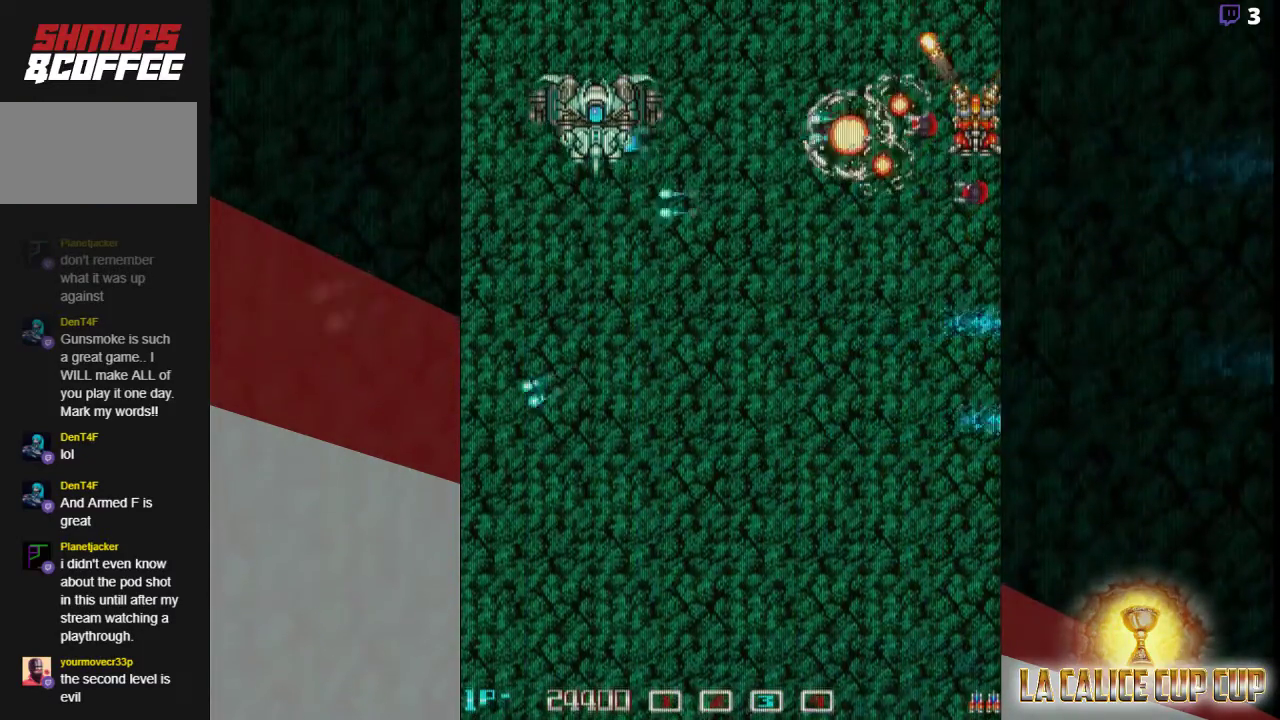
{"buttons": ["CROSS"], "left_stick": "center", "events": []}
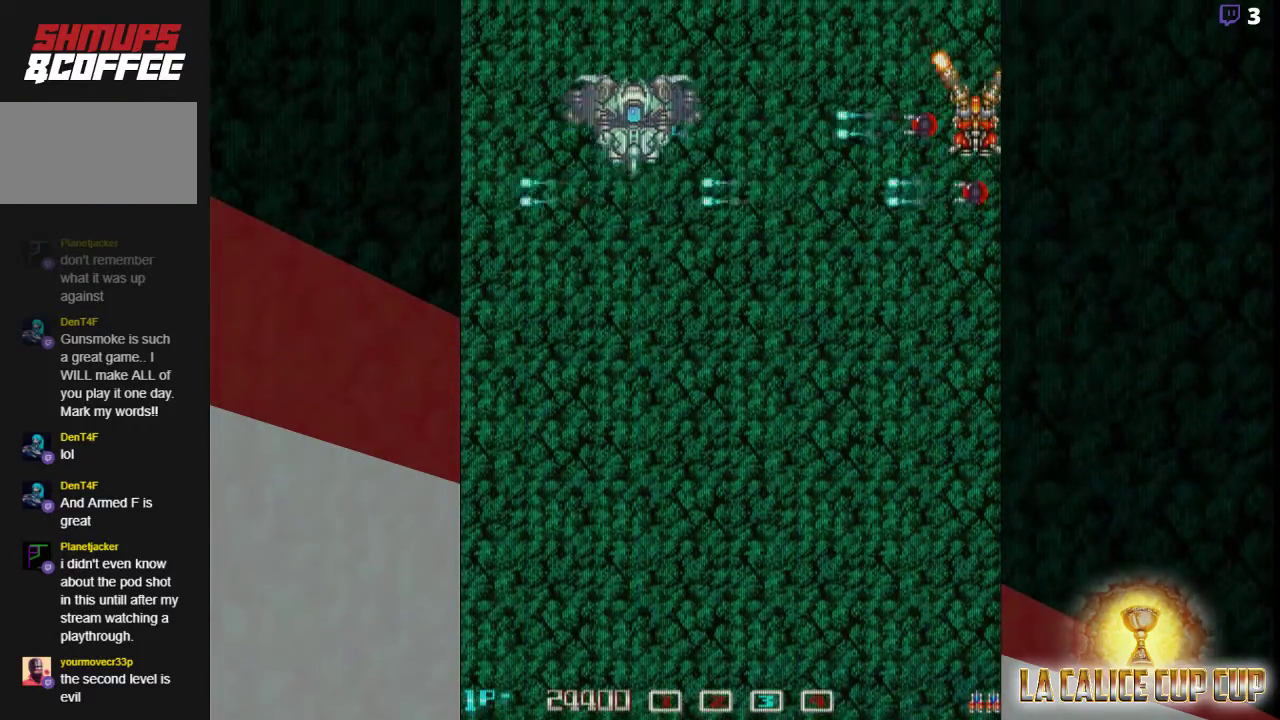
{"buttons": ["CROSS"], "left_stick": "center", "events": []}
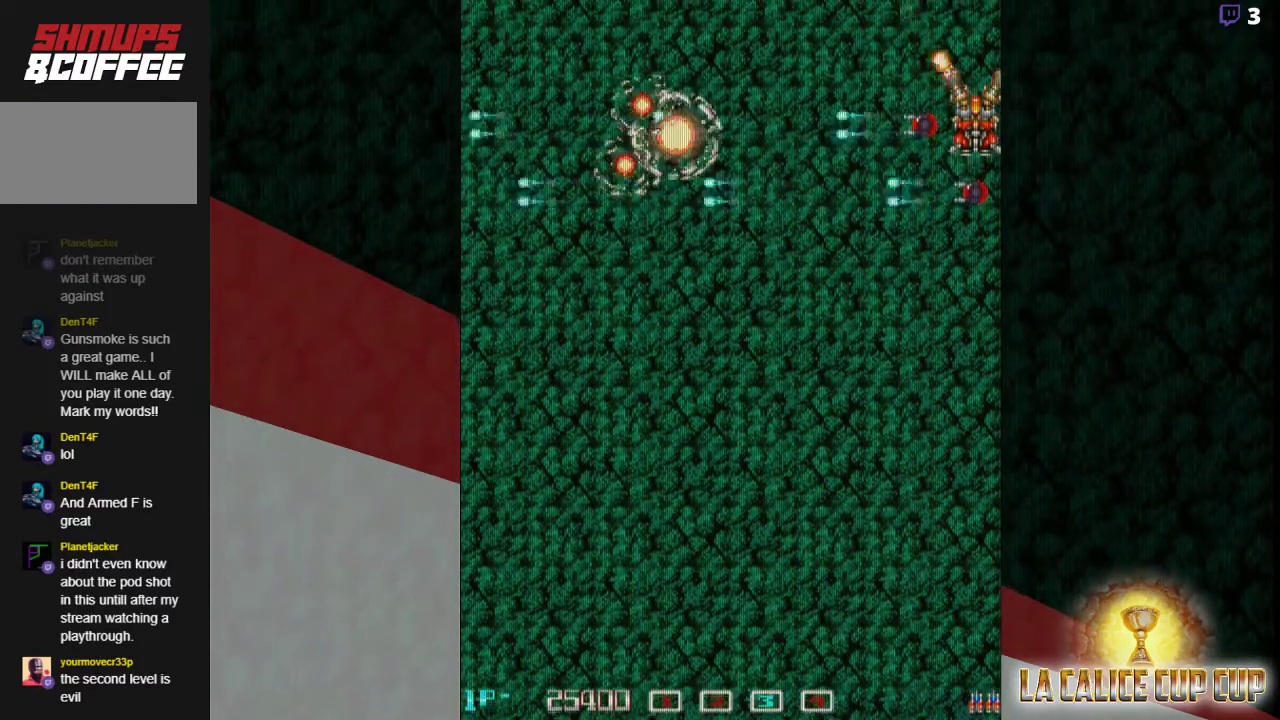
{"buttons": ["CROSS"], "left_stick": "down-left", "events": [[150, "left_stick", "left"], [467, "left_stick", "down-left"]]}
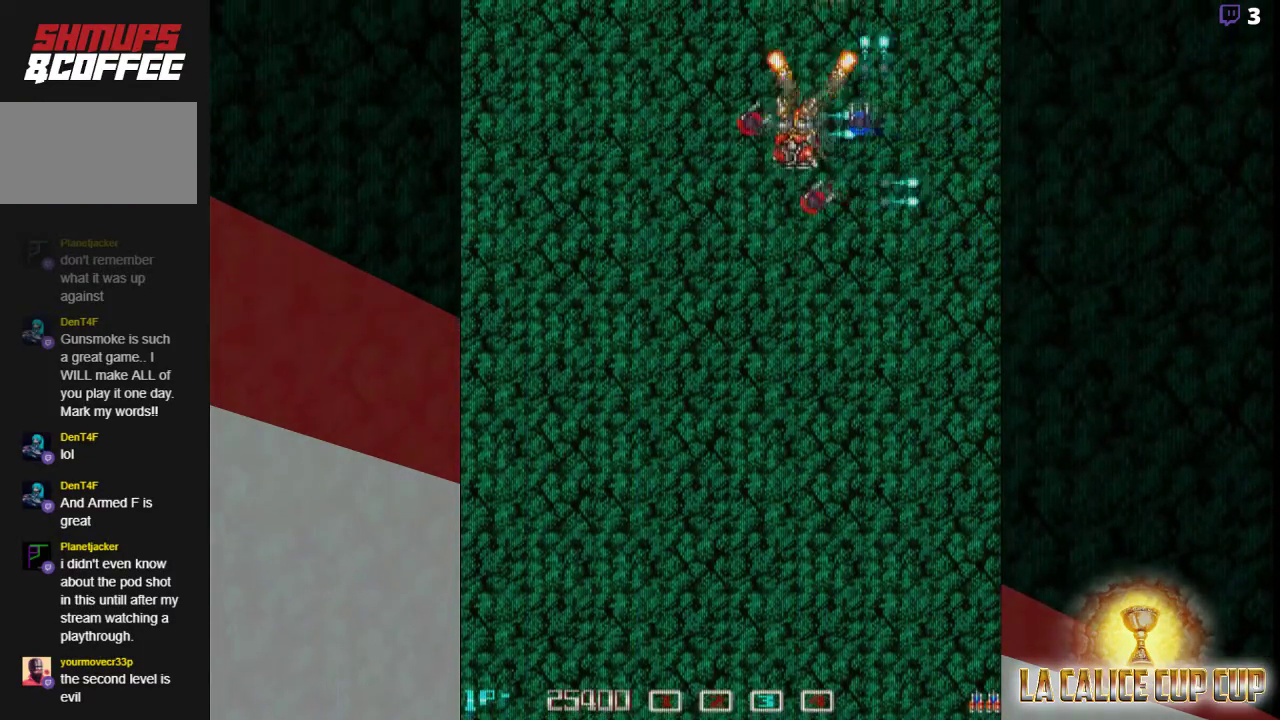
{"buttons": ["CROSS"], "left_stick": "down", "events": [[200, "left_stick", "down"]]}
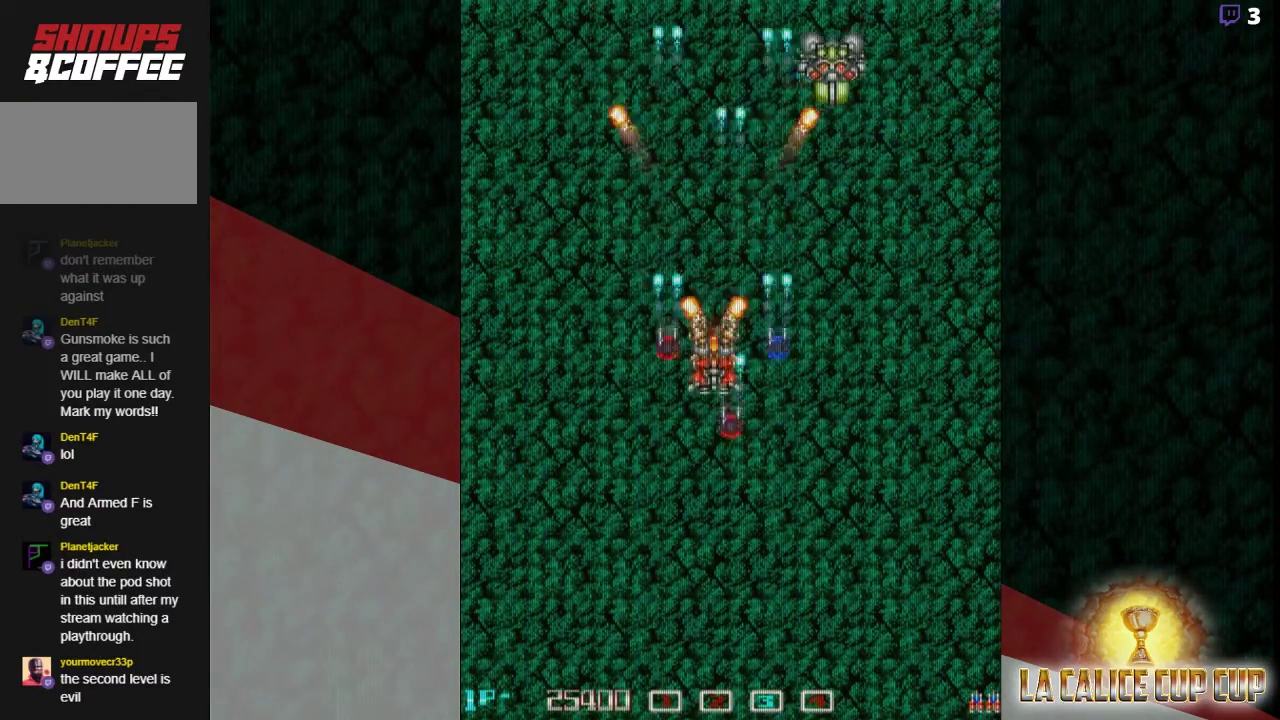
{"buttons": ["CROSS"], "left_stick": "center", "events": [[100, "left_stick", "center"], [317, "left_stick", "right"], [450, "left_stick", "center"]]}
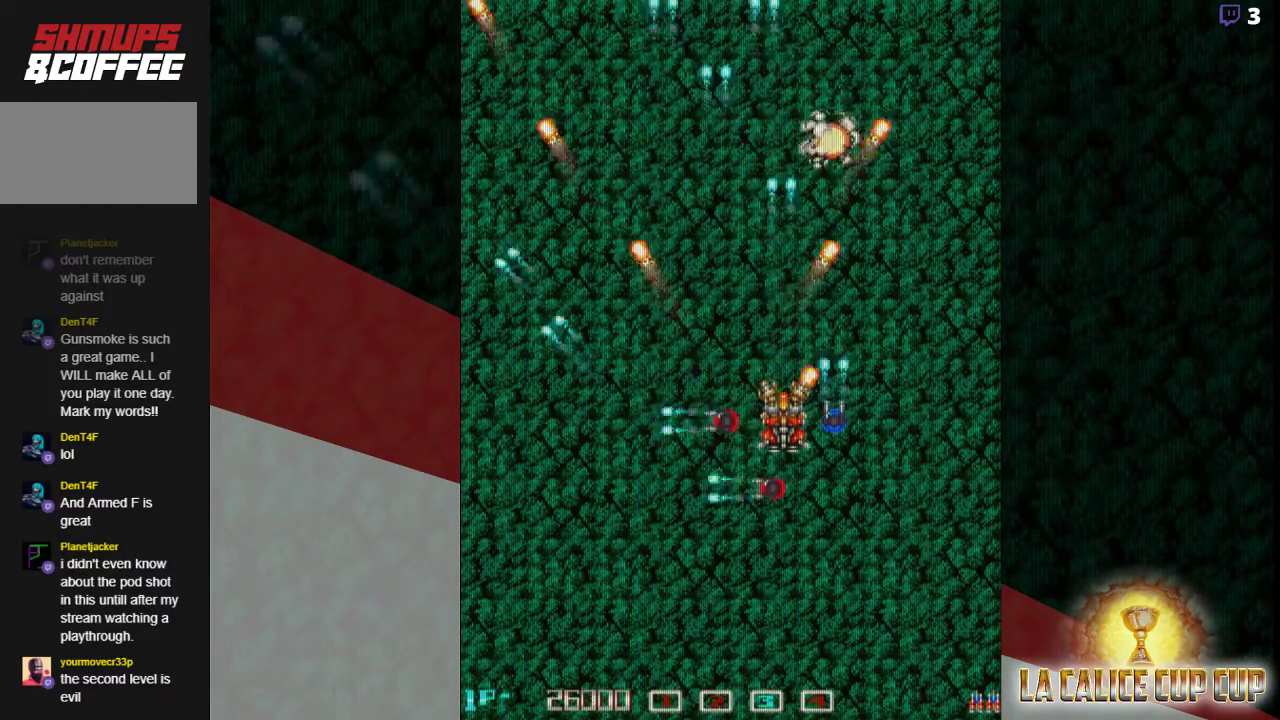
{"buttons": ["CROSS"], "left_stick": "up", "events": [[117, "left_stick", "left"], [283, "left_stick", "center"], [367, "left_stick", "up"]]}
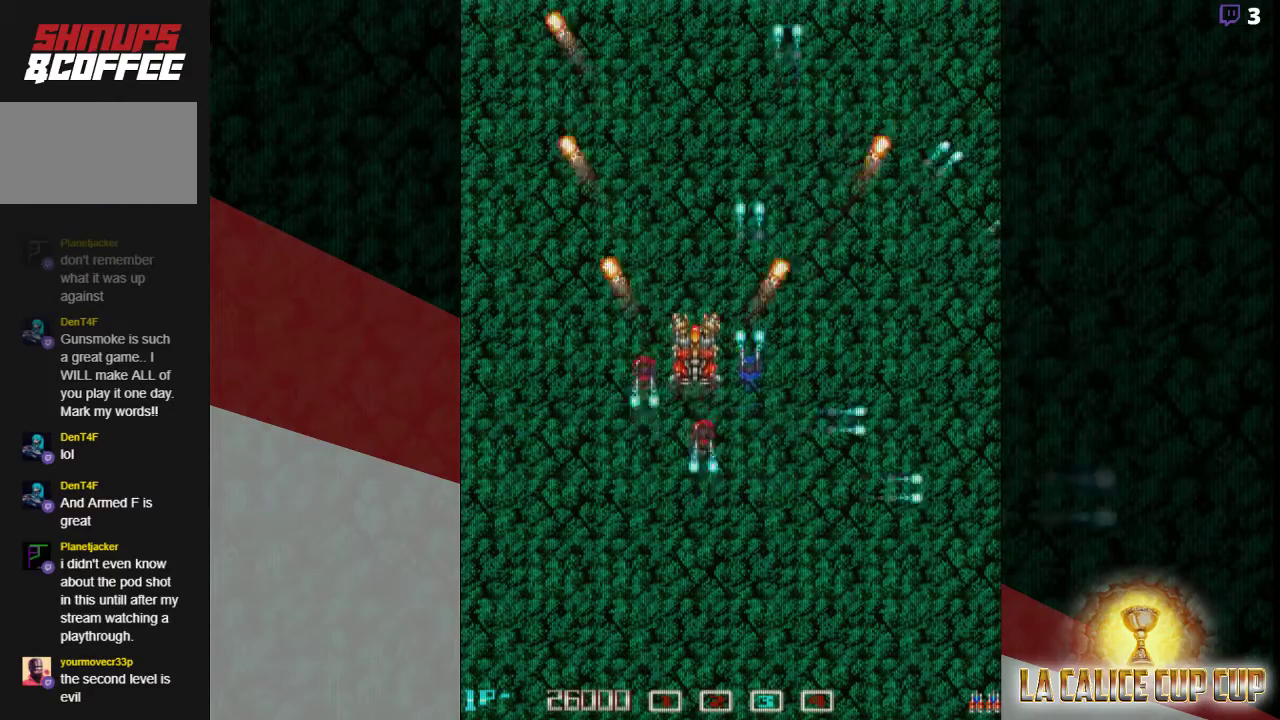
{"buttons": ["CROSS"], "left_stick": "center", "events": [[33, "left_stick", "center"], [333, "left_stick", "down"], [433, "left_stick", "center"]]}
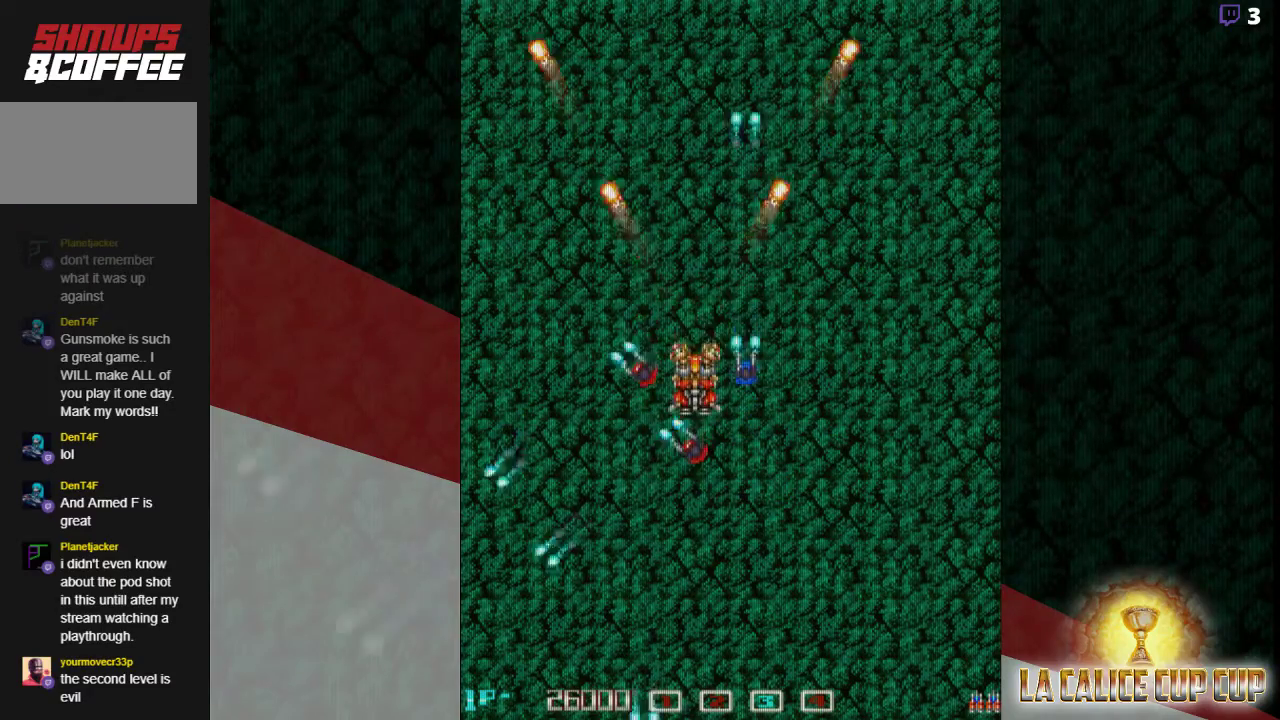
{"buttons": ["CROSS"], "left_stick": "center", "events": [[117, "left_stick", "down"], [200, "left_stick", "center"]]}
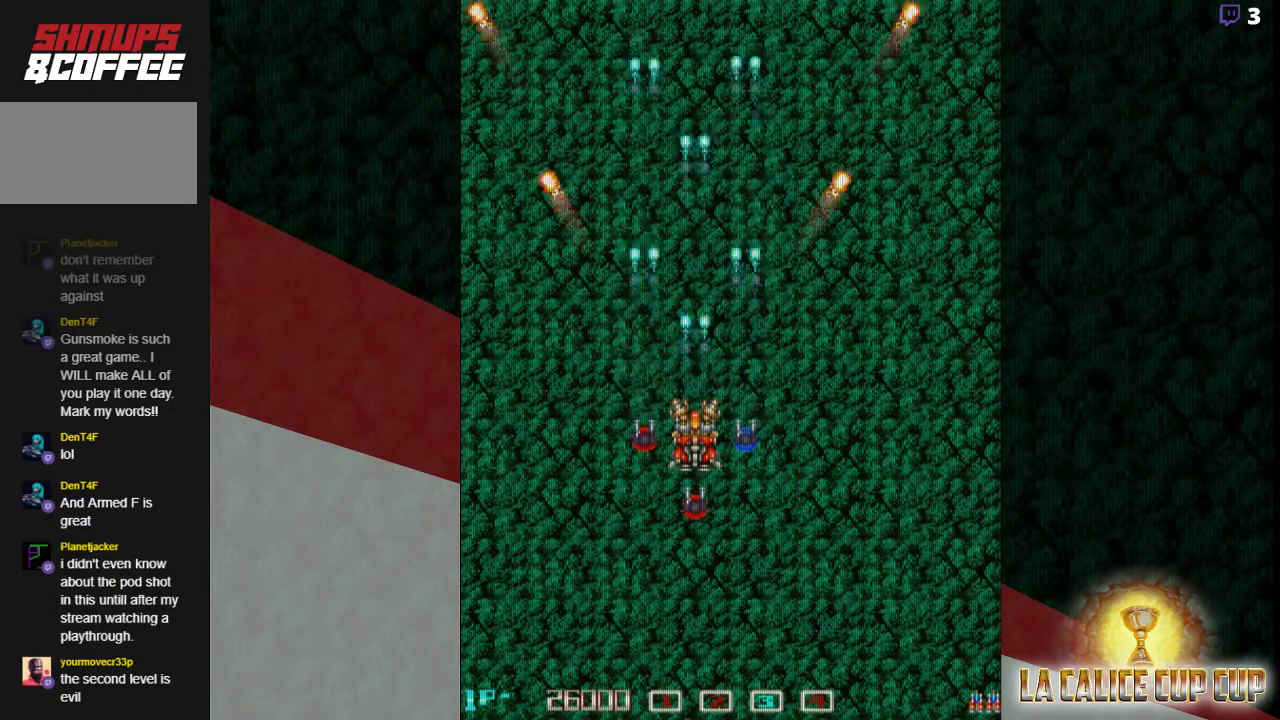
{"buttons": ["CROSS"], "left_stick": "center", "events": []}
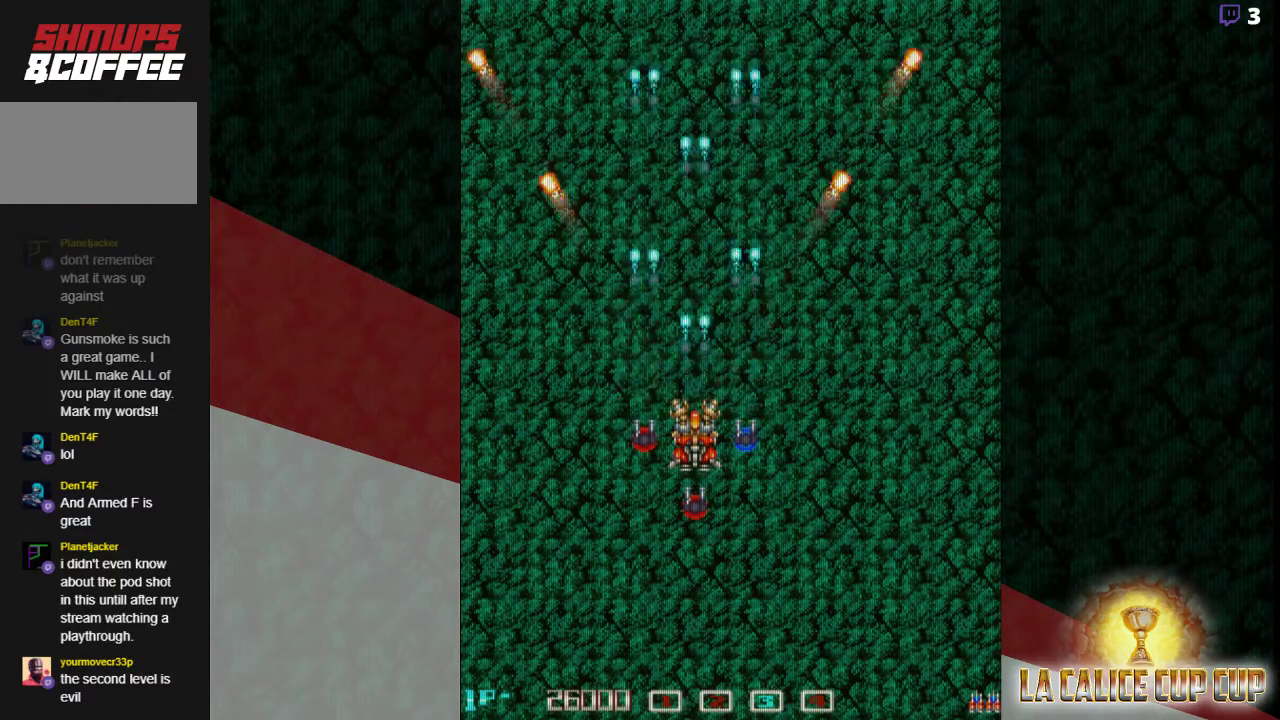
{"buttons": ["CROSS"], "left_stick": "center", "events": []}
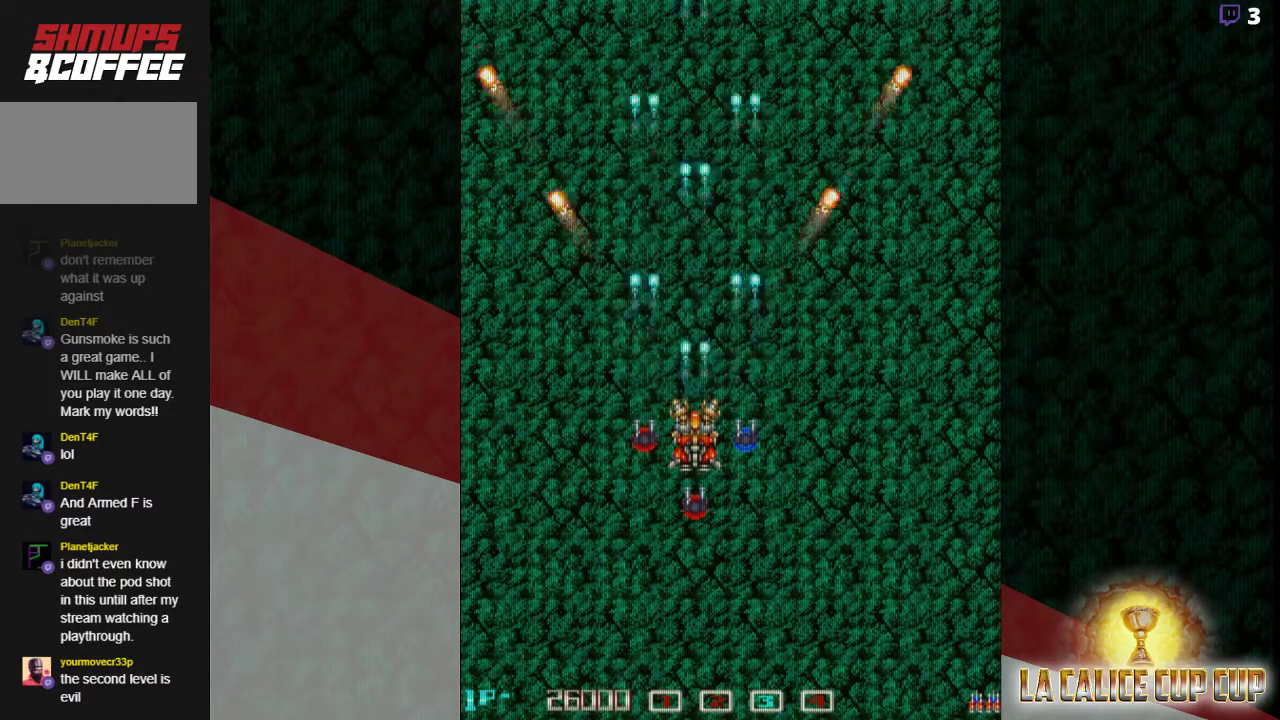
{"buttons": ["CROSS"], "left_stick": "center", "events": [[100, "left_stick", "up"], [250, "left_stick", "center"]]}
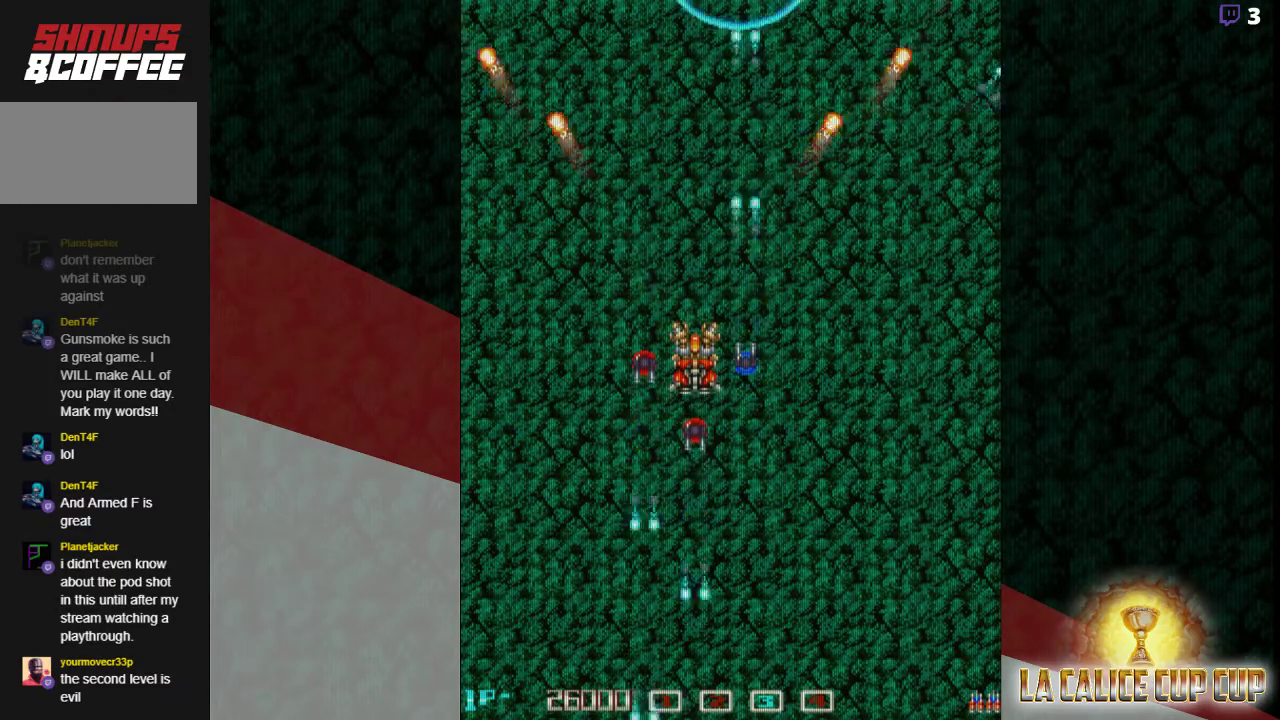
{"buttons": ["CROSS", "CIRCLE"], "left_stick": "center", "events": [[33, "CIRCLE", "down"], [150, "CIRCLE", "up"], [417, "CIRCLE", "down"]]}
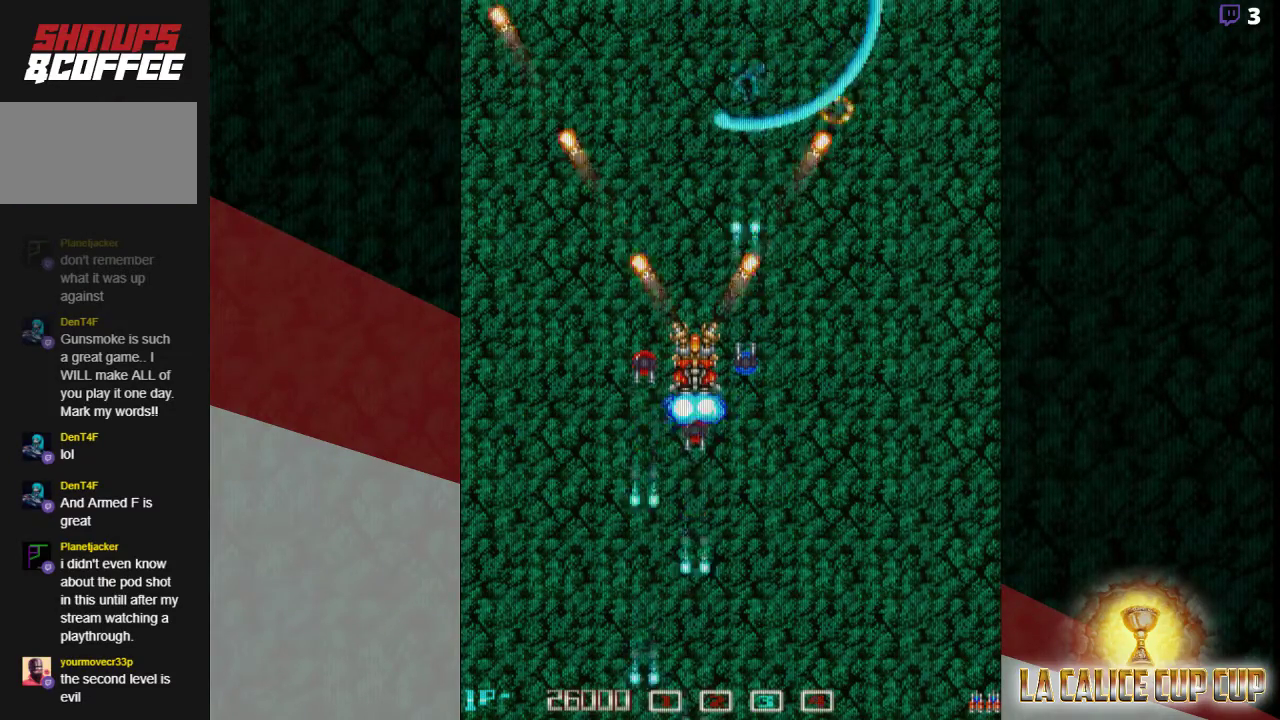
{"buttons": ["CROSS"], "left_stick": "center", "events": [[17, "CIRCLE", "up"], [67, "left_stick", "down"], [250, "left_stick", "left"], [333, "CIRCLE", "down"], [367, "left_stick", "center"], [450, "CIRCLE", "up"]]}
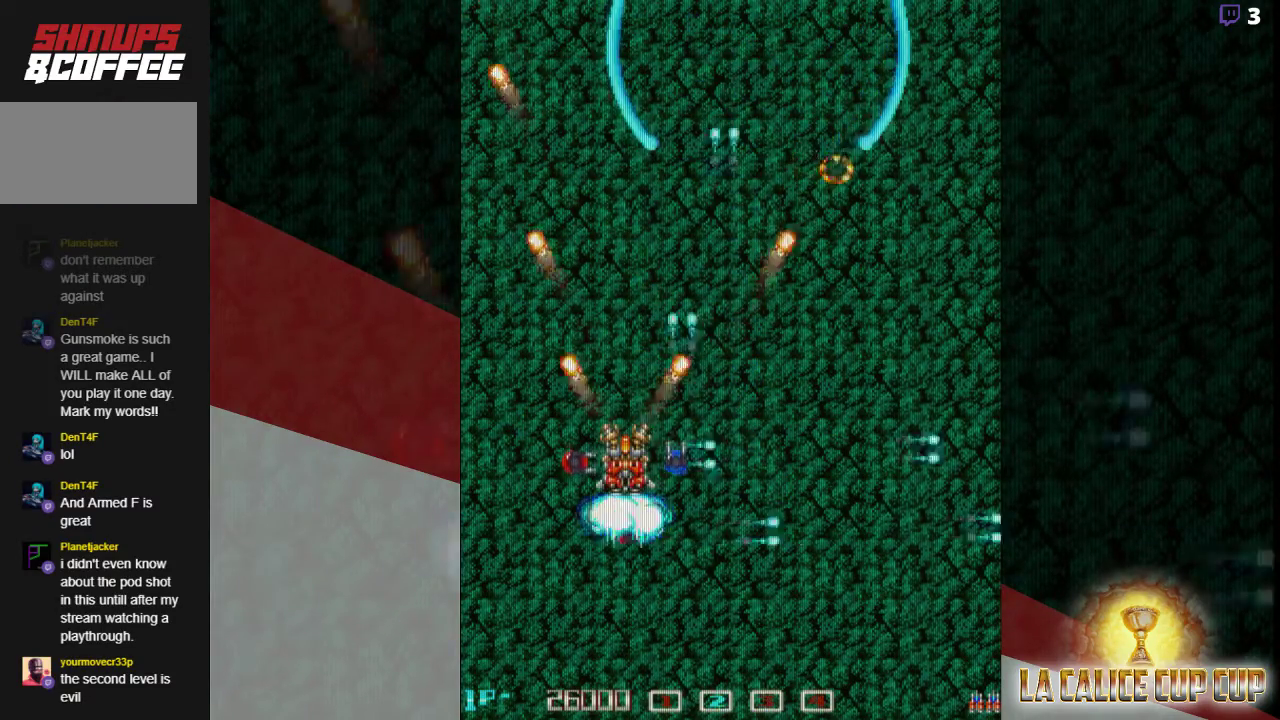
{"buttons": ["CROSS"], "left_stick": "left", "events": [[200, "CIRCLE", "down"], [300, "CIRCLE", "up"], [350, "left_stick", "down"], [433, "left_stick", "left"]]}
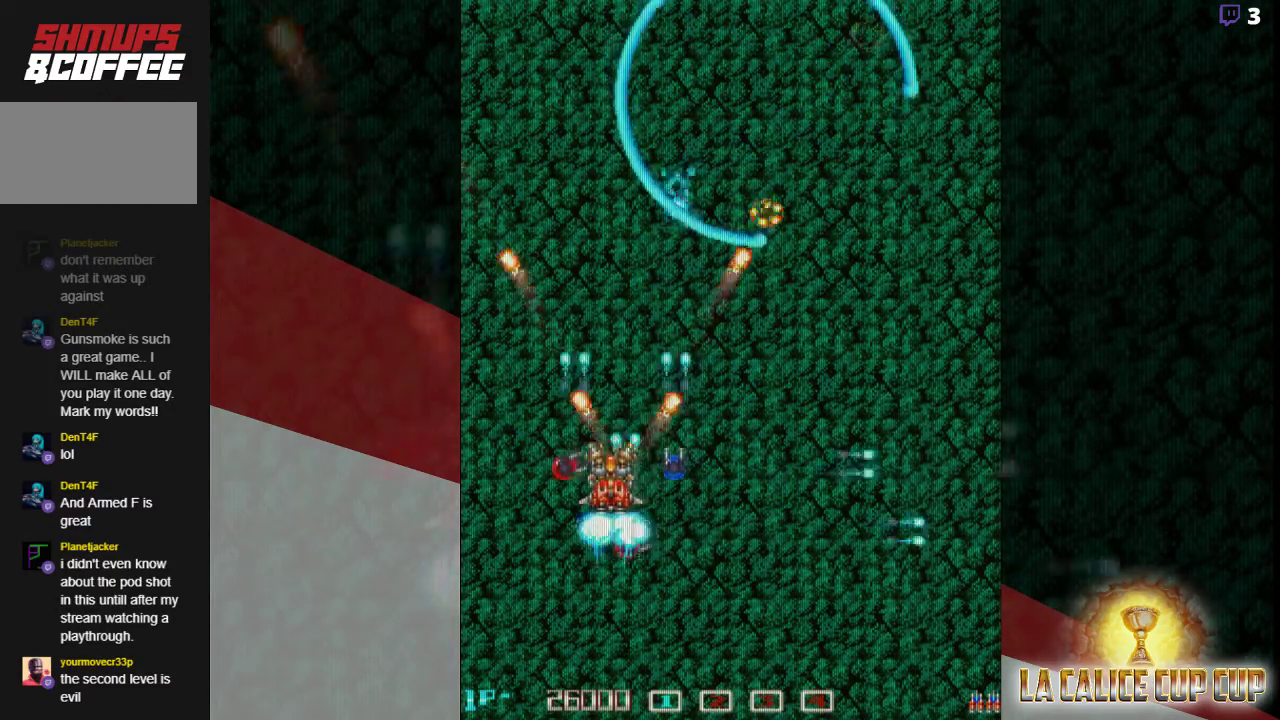
{"buttons": ["CROSS"], "left_stick": "center", "events": [[17, "left_stick", "center"]]}
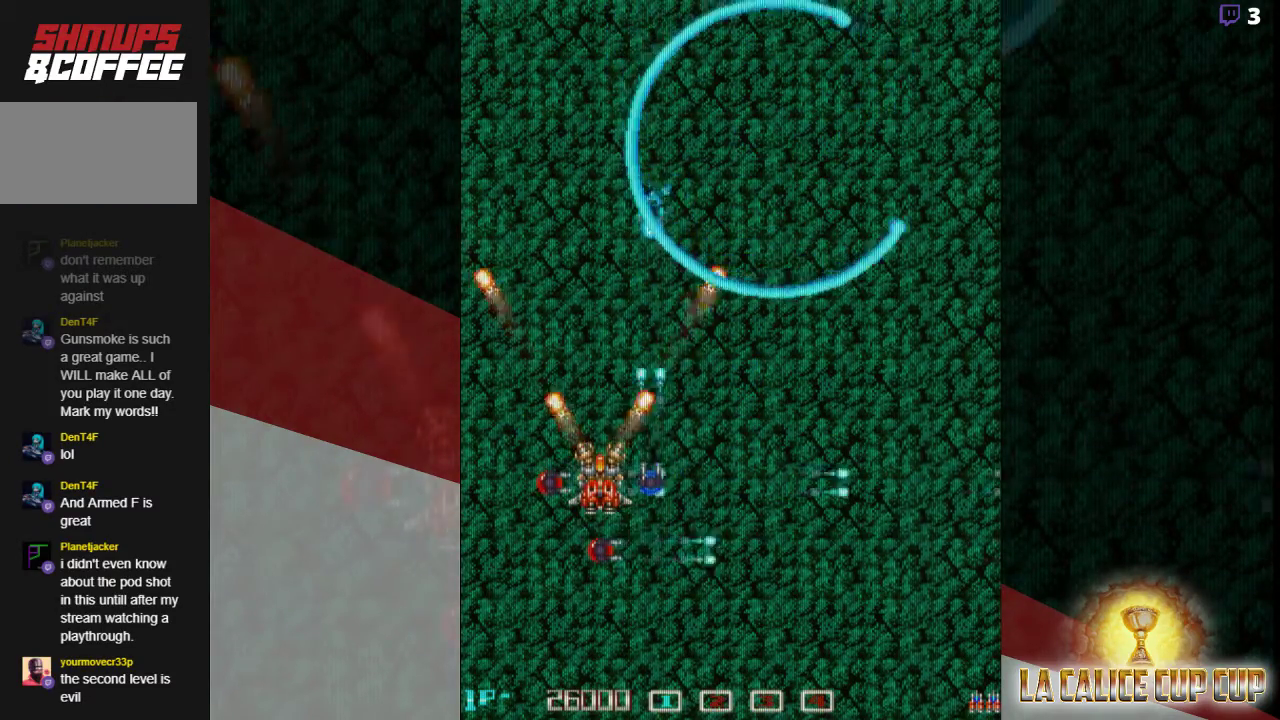
{"buttons": ["CROSS"], "left_stick": "center", "events": [[117, "left_stick", "right"], [283, "left_stick", "center"]]}